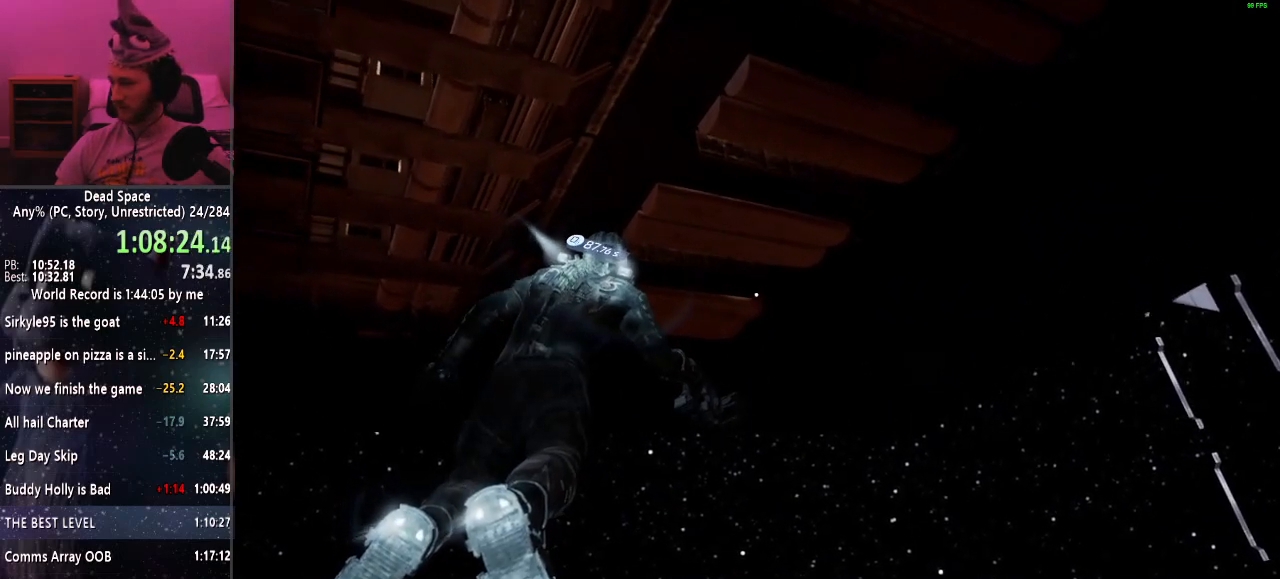
Gameplay with keyboard and mouse; each line is a JSON object with the keys and mouse buttons held at the frame after it. "events" lists presses ("down") and releases ("up") of "a", "alt", "c", "ctrl", "d", "e", "f", "q", "r", "s", "shift", "space", "tab", "v", "w", "x", "z", "mouse_left", "mouse_middle", "mouse_right", "mouse_wheel_up" and "mouse_wheel_down" between this image and that frame as [ms after this image, input, new state], when the widget could be followed in between. "mouse_left", "mouse_middle", "mouse_right", "mouse_wheel_up", "mouse_wheel_down" = the "left", "middle", "right", "wheel_up", "wheel_down" buttons of the "mouse" list. No other keys are recorded. Mouse movement is not recorded.
{"keys": ["shift", "w"], "mouse": [], "events": []}
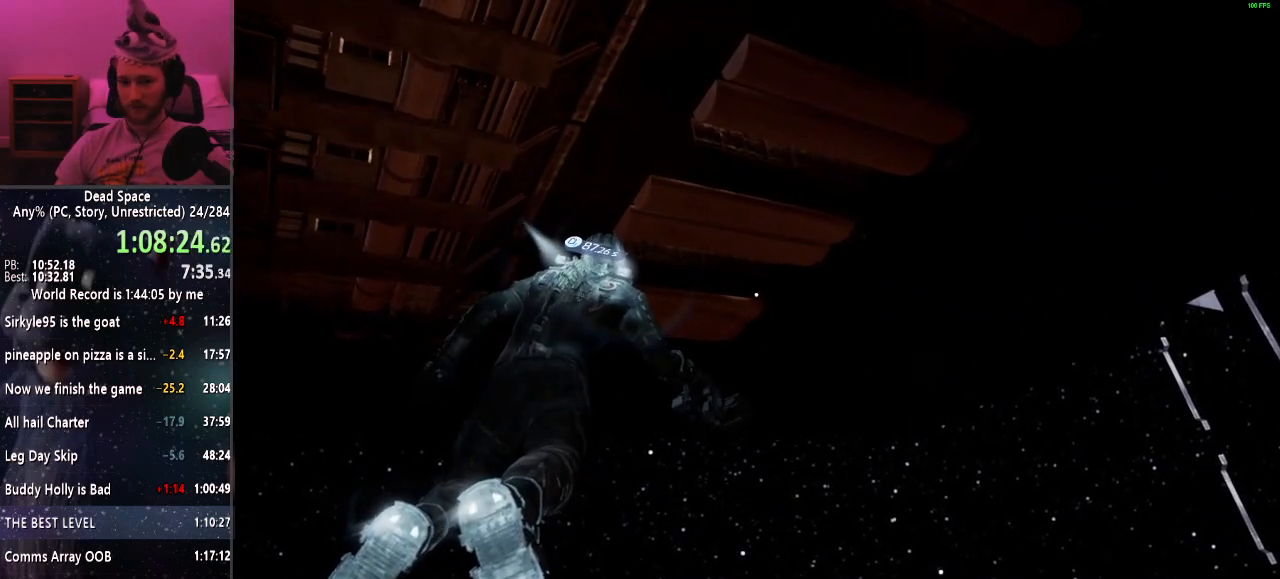
{"keys": ["shift", "w"], "mouse": [], "events": []}
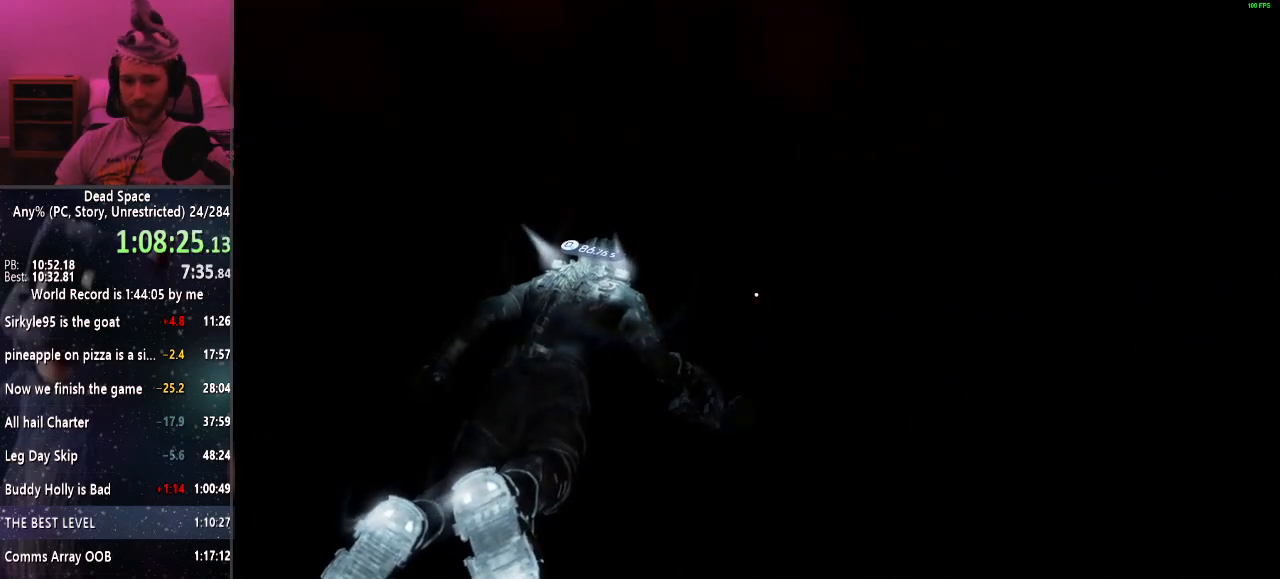
{"keys": ["shift", "w"], "mouse": [], "events": []}
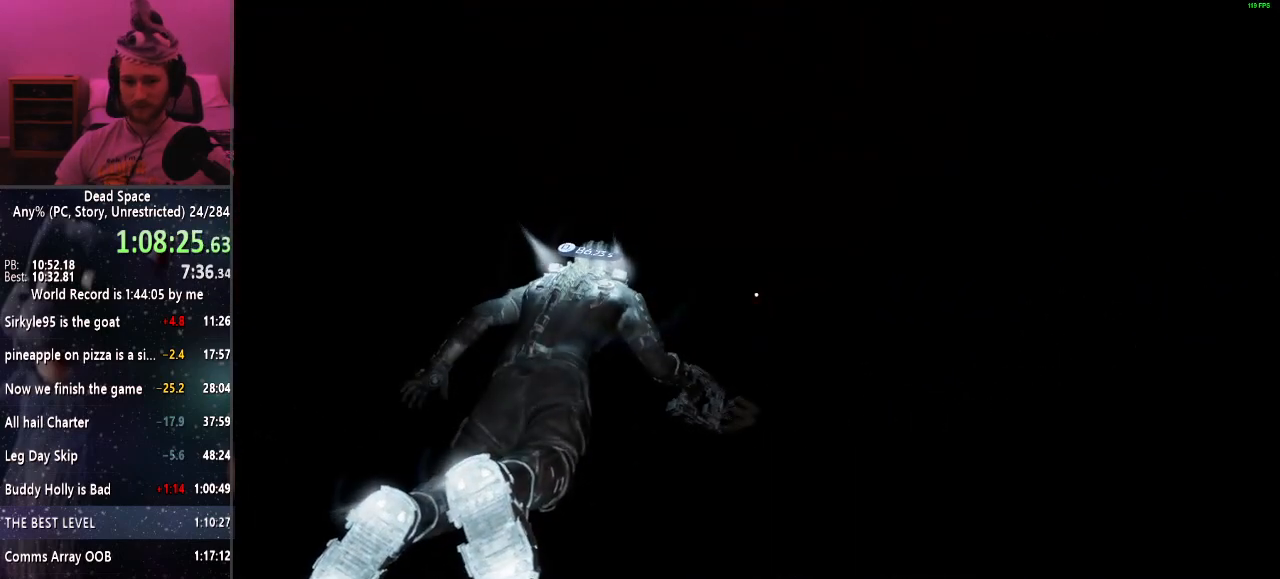
{"keys": ["shift", "w"], "mouse": [], "events": []}
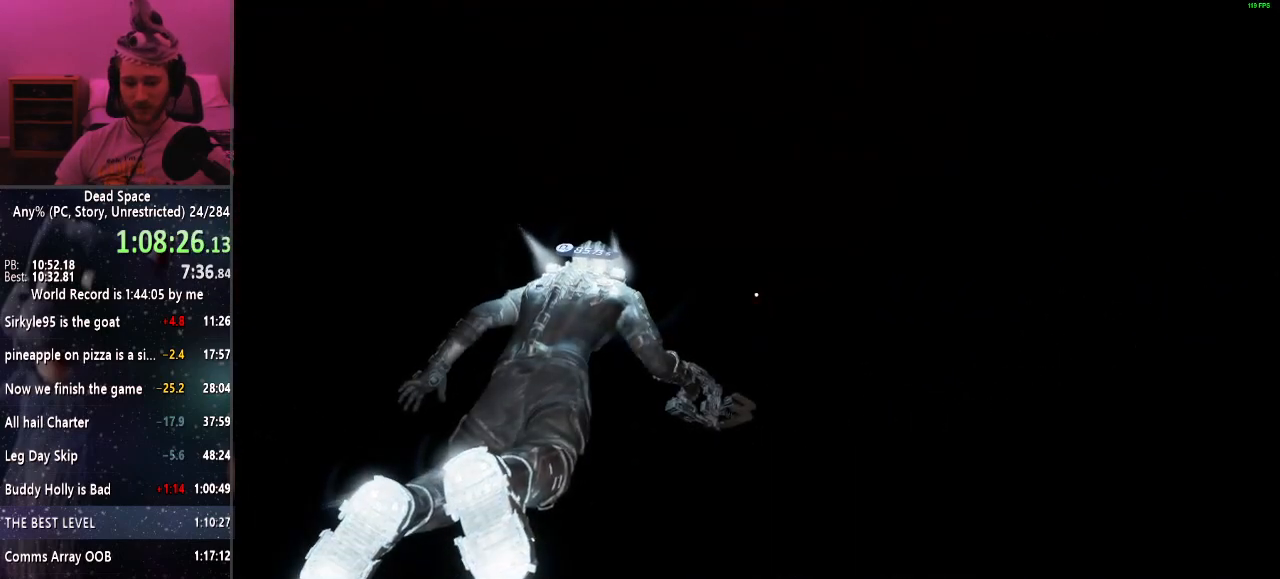
{"keys": ["shift", "w"], "mouse": [], "events": []}
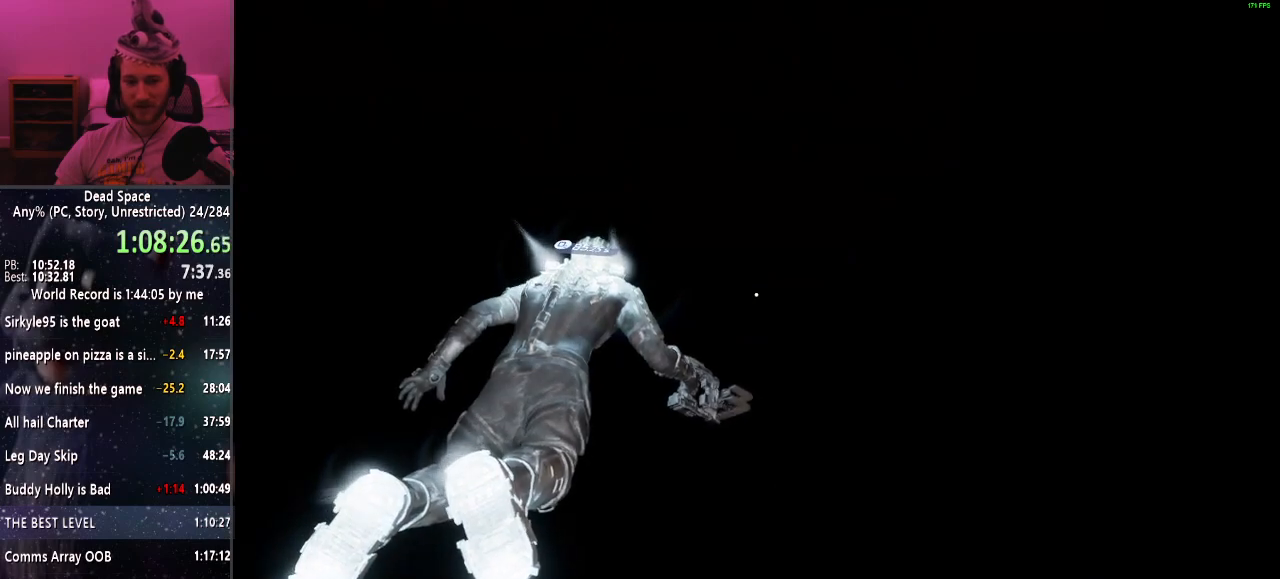
{"keys": ["shift", "w"], "mouse": [], "events": []}
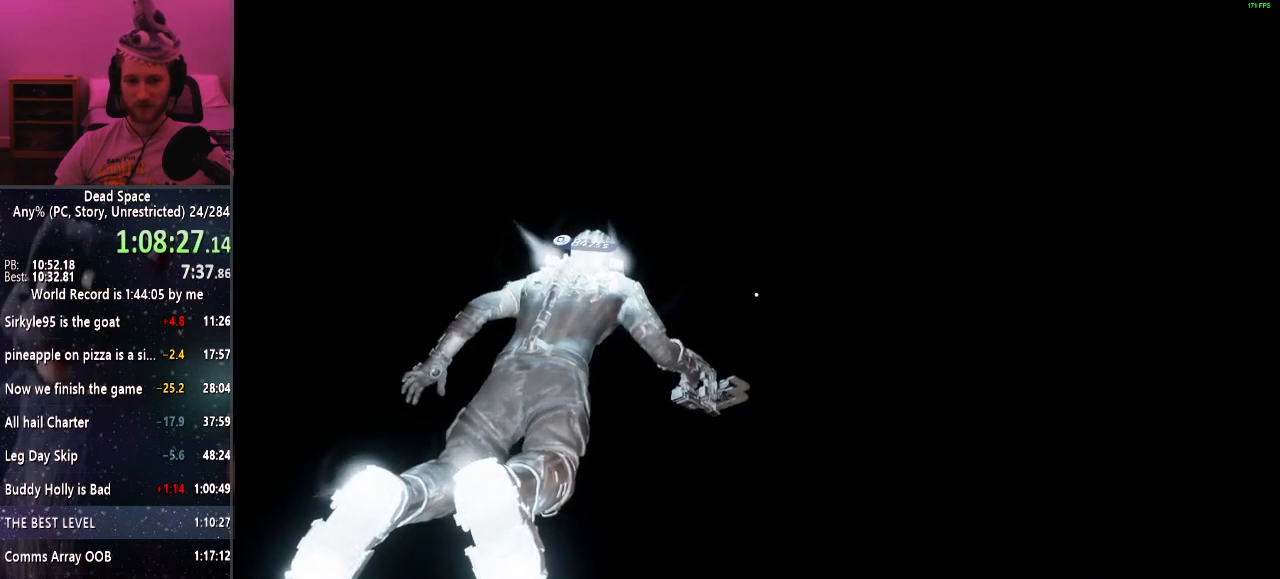
{"keys": ["shift", "w"], "mouse": [], "events": []}
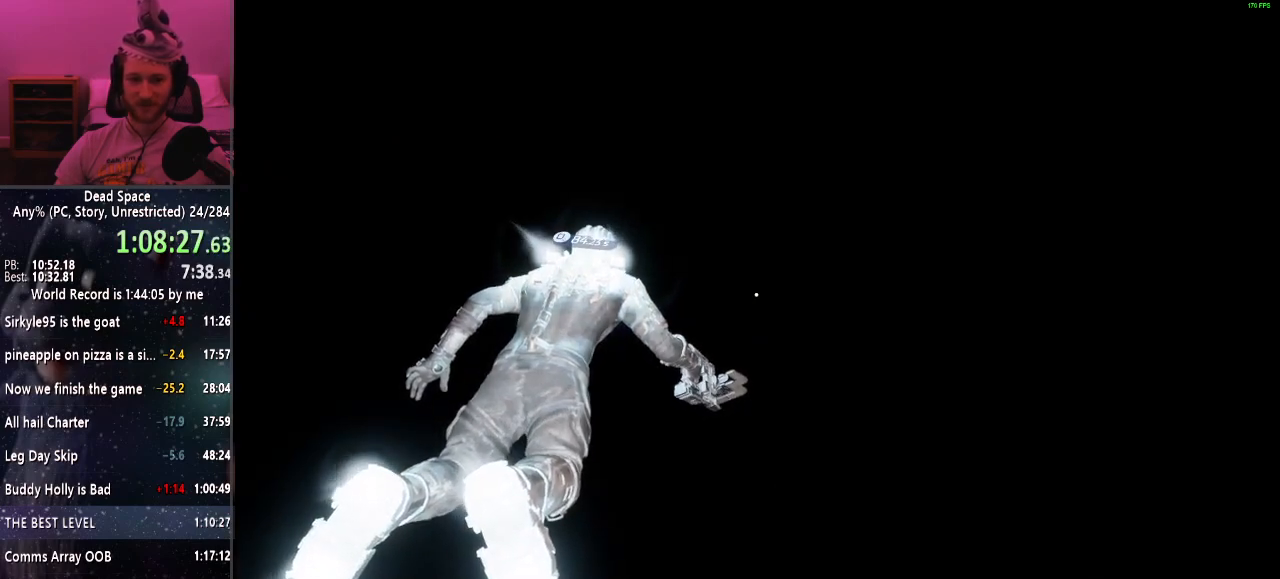
{"keys": ["shift", "w"], "mouse": [], "events": []}
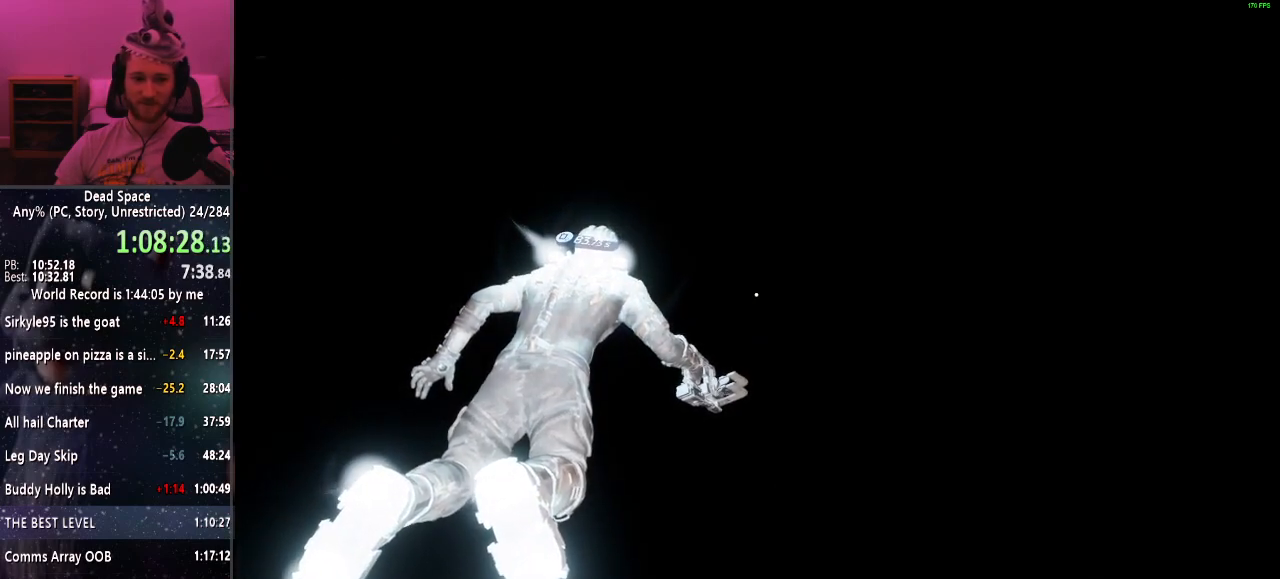
{"keys": ["shift", "w"], "mouse": [], "events": []}
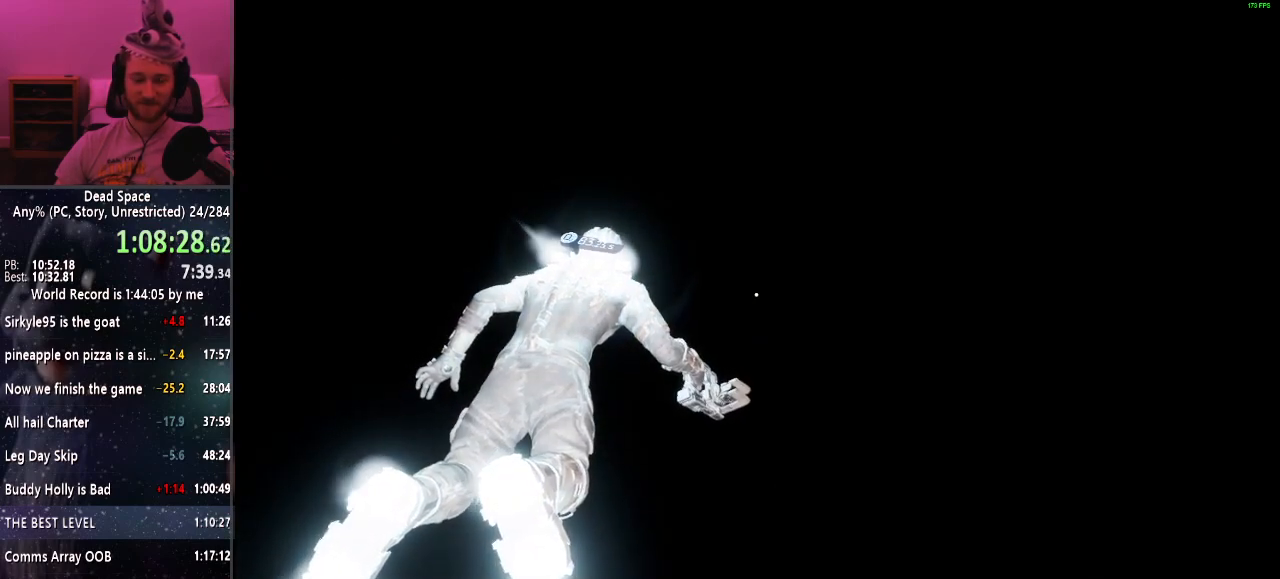
{"keys": ["shift", "w"], "mouse": [], "events": []}
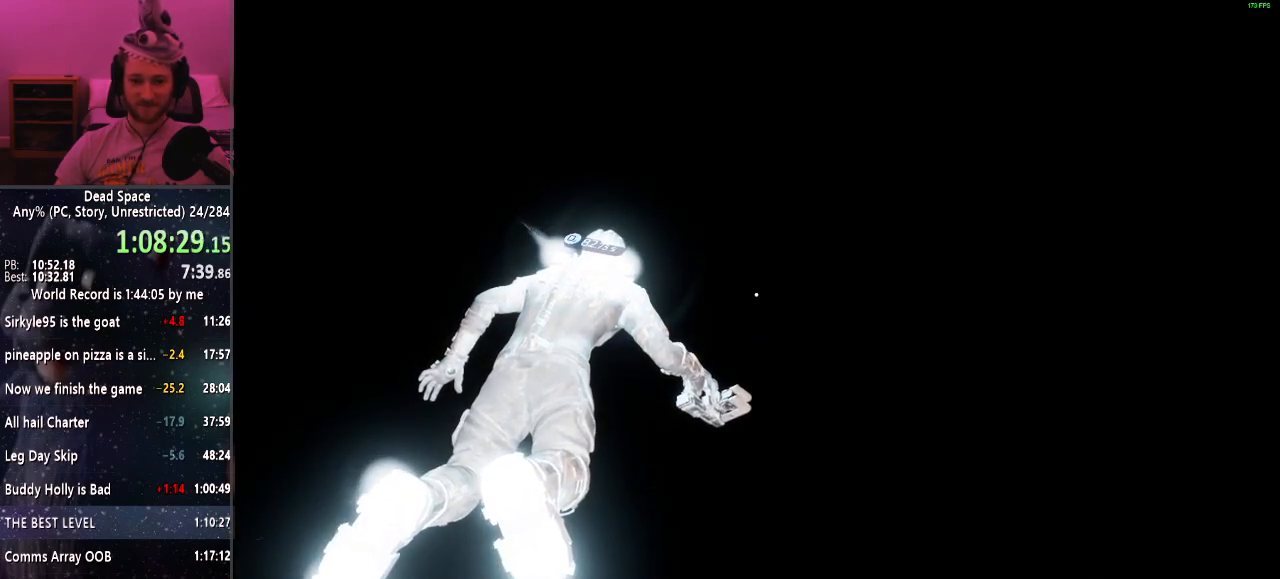
{"keys": ["shift", "w"], "mouse": [], "events": []}
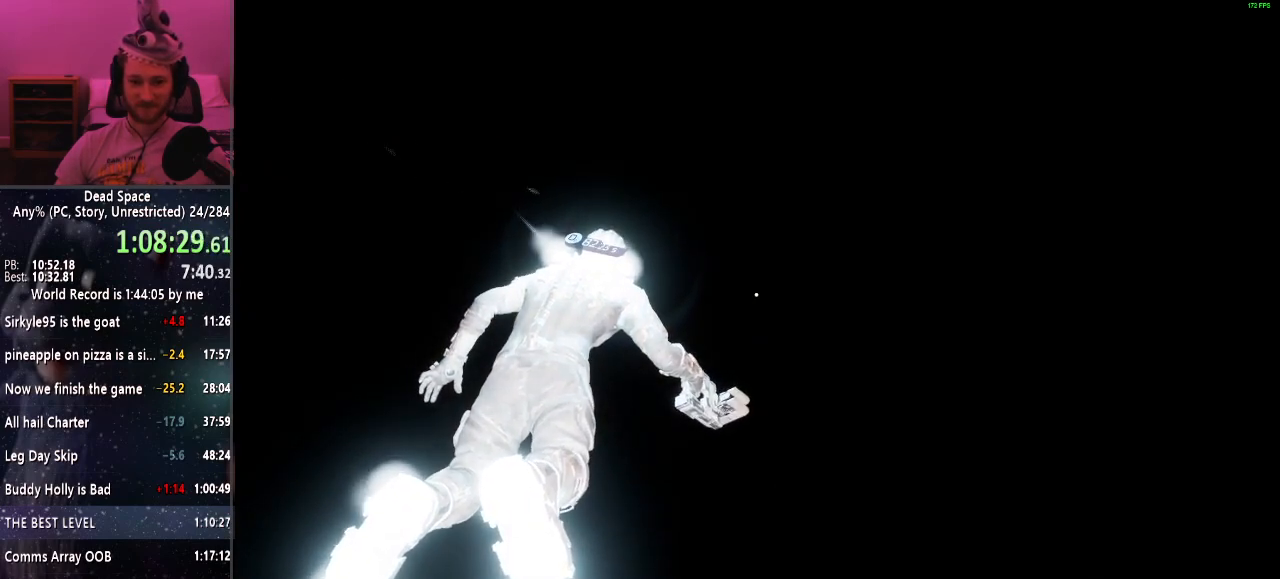
{"keys": ["shift", "w"], "mouse": [], "events": []}
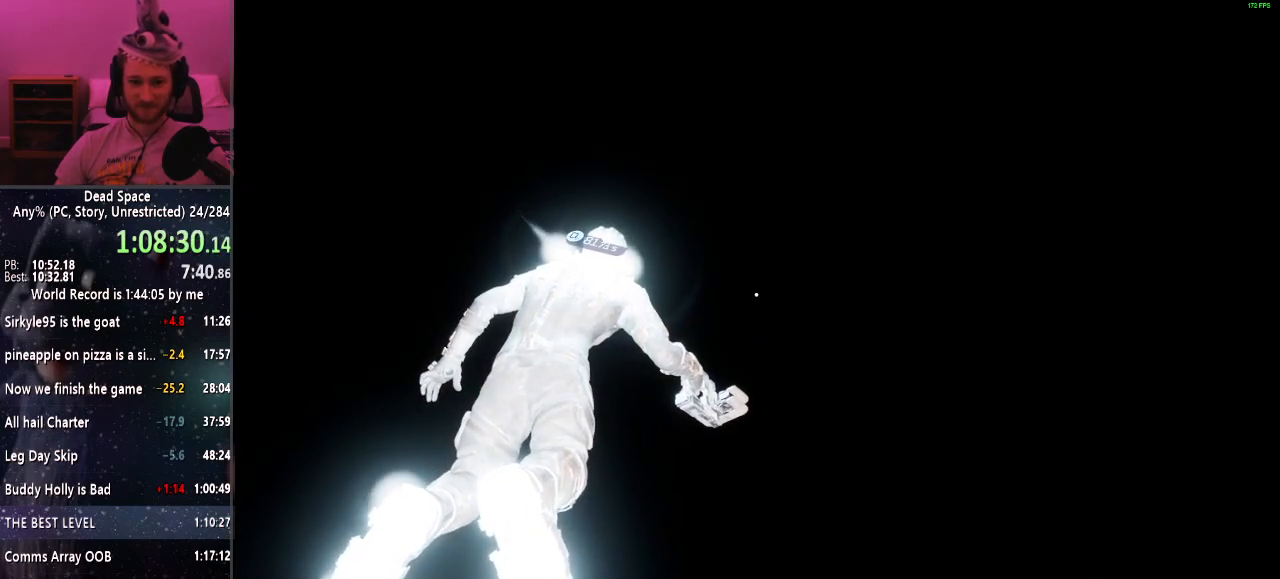
{"keys": ["shift", "w"], "mouse": [], "events": []}
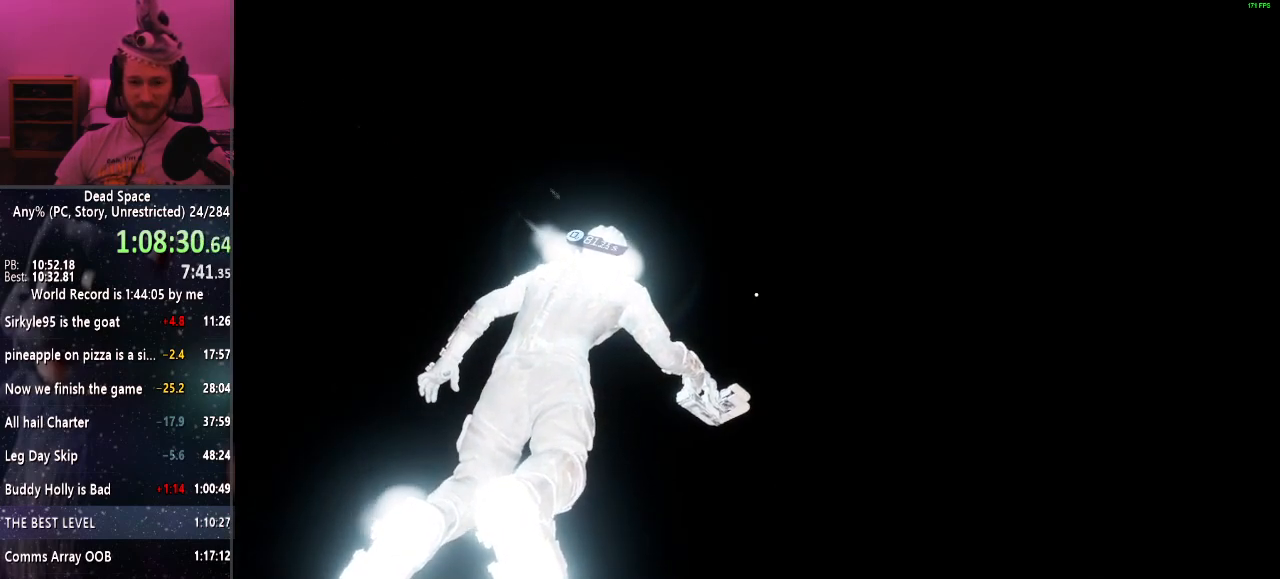
{"keys": ["shift", "w"], "mouse": [], "events": []}
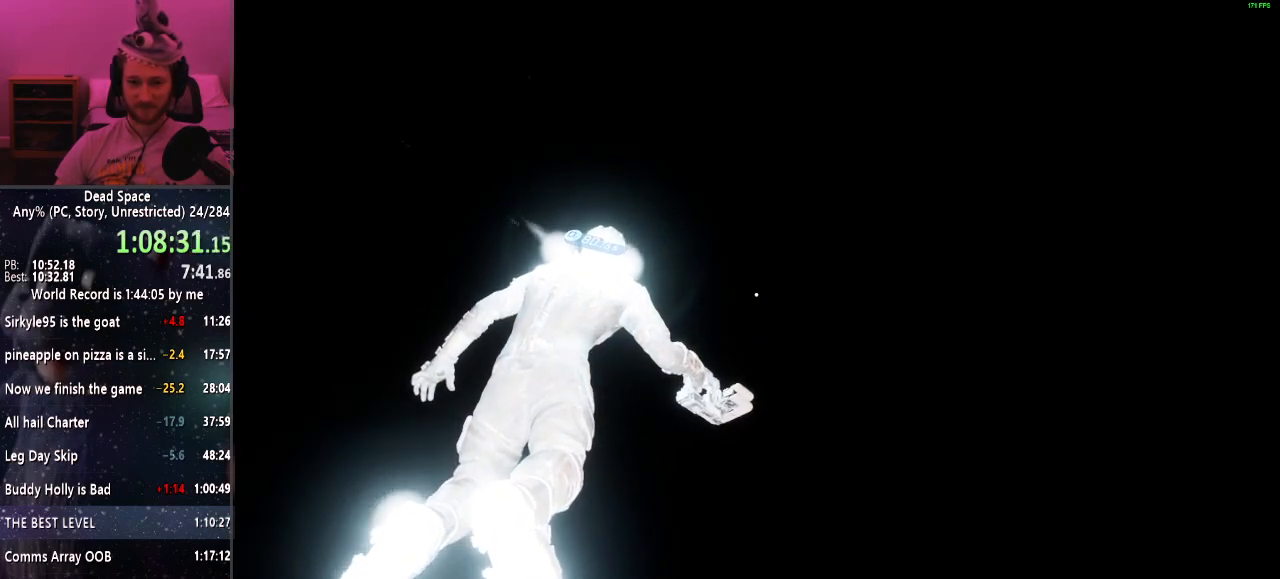
{"keys": ["shift", "w"], "mouse": [], "events": []}
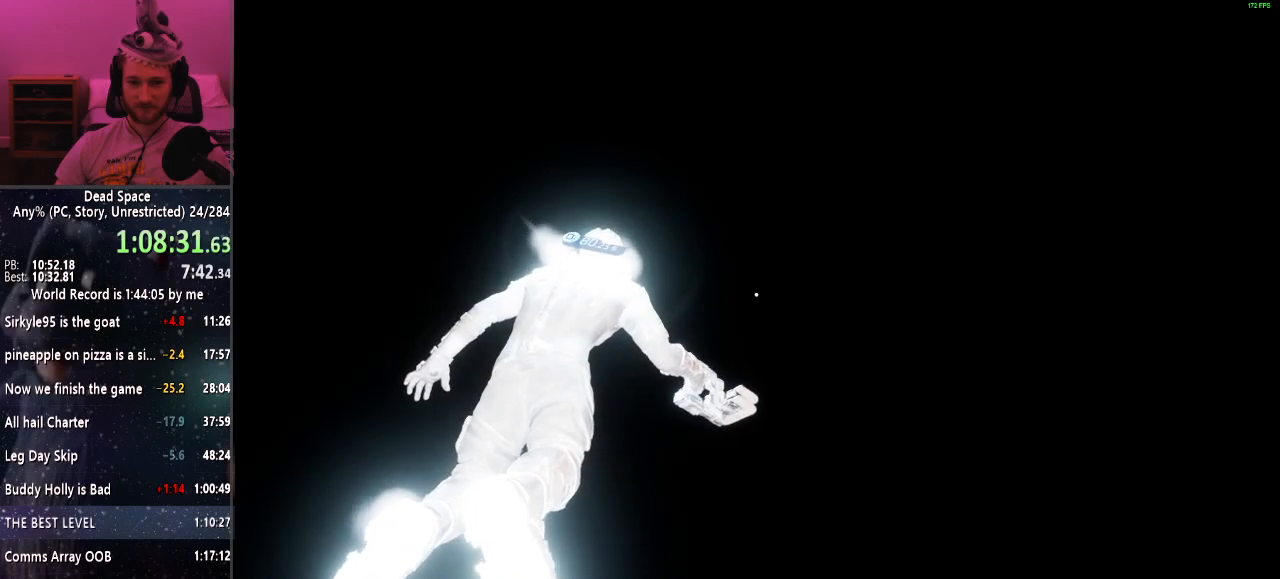
{"keys": ["shift", "w"], "mouse": [], "events": []}
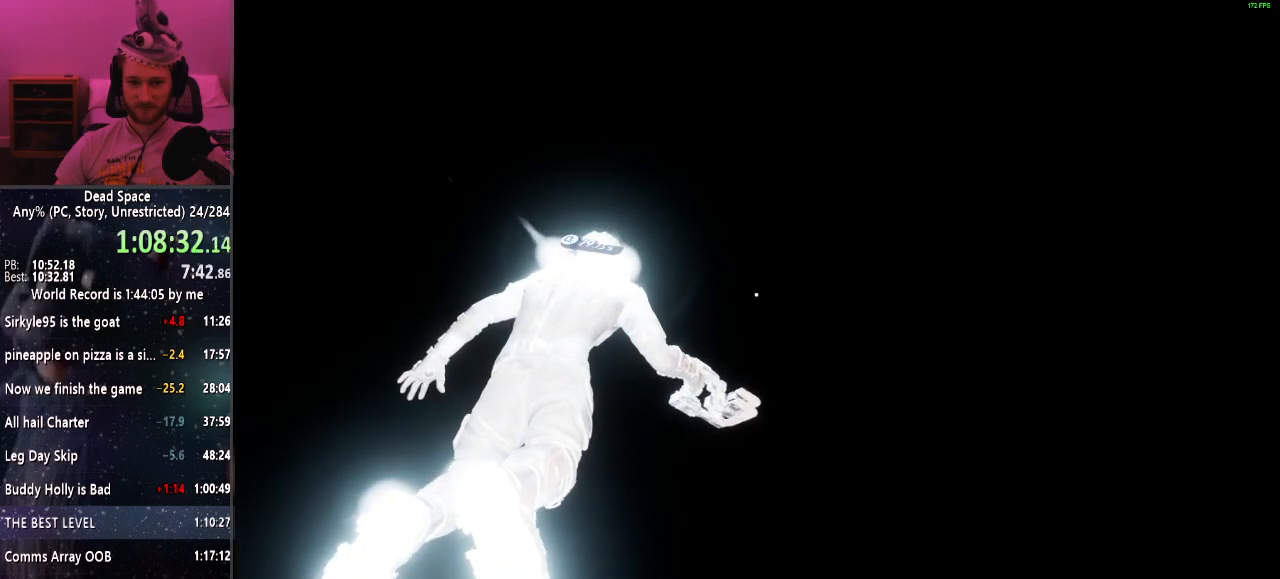
{"keys": ["shift", "w"], "mouse": [], "events": []}
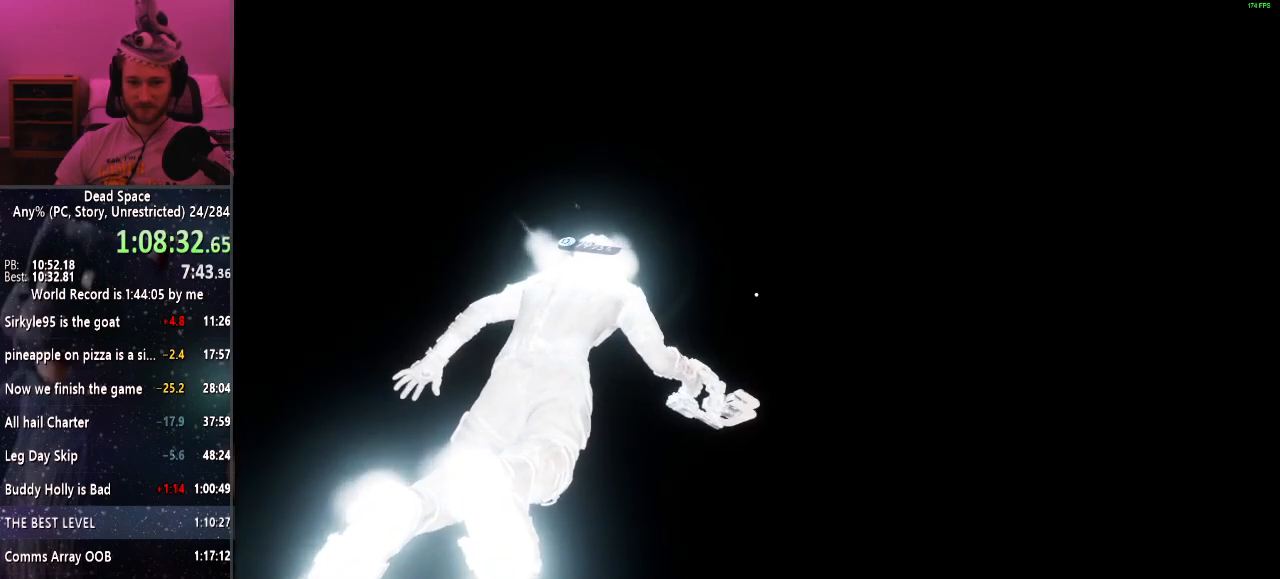
{"keys": ["shift", "w"], "mouse": [], "events": []}
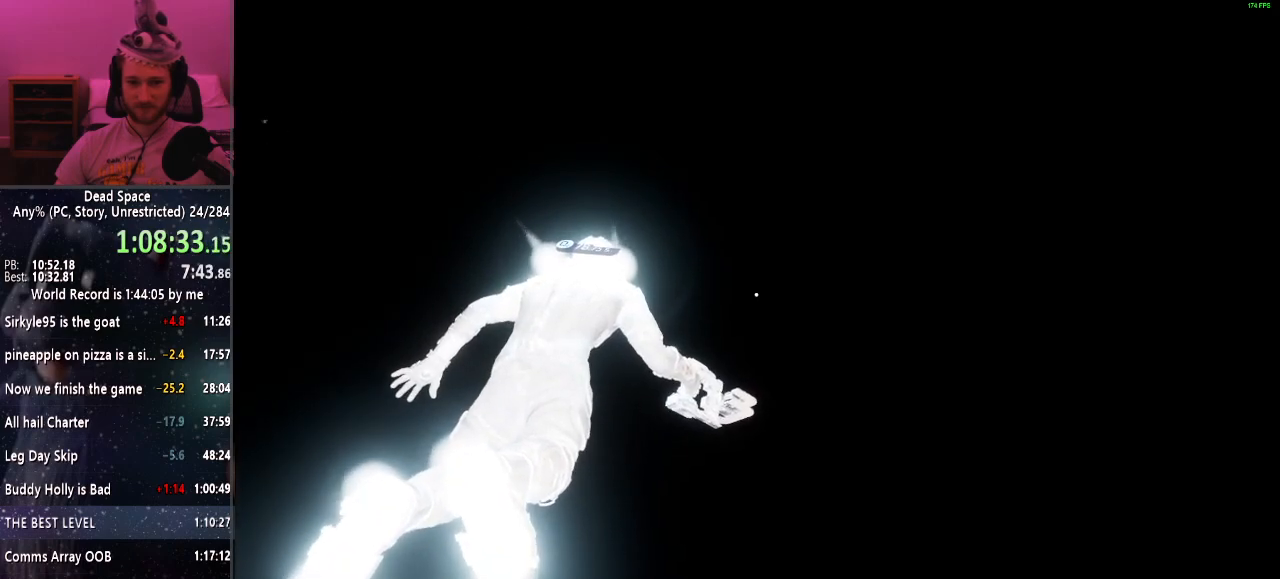
{"keys": ["shift", "w"], "mouse": [], "events": []}
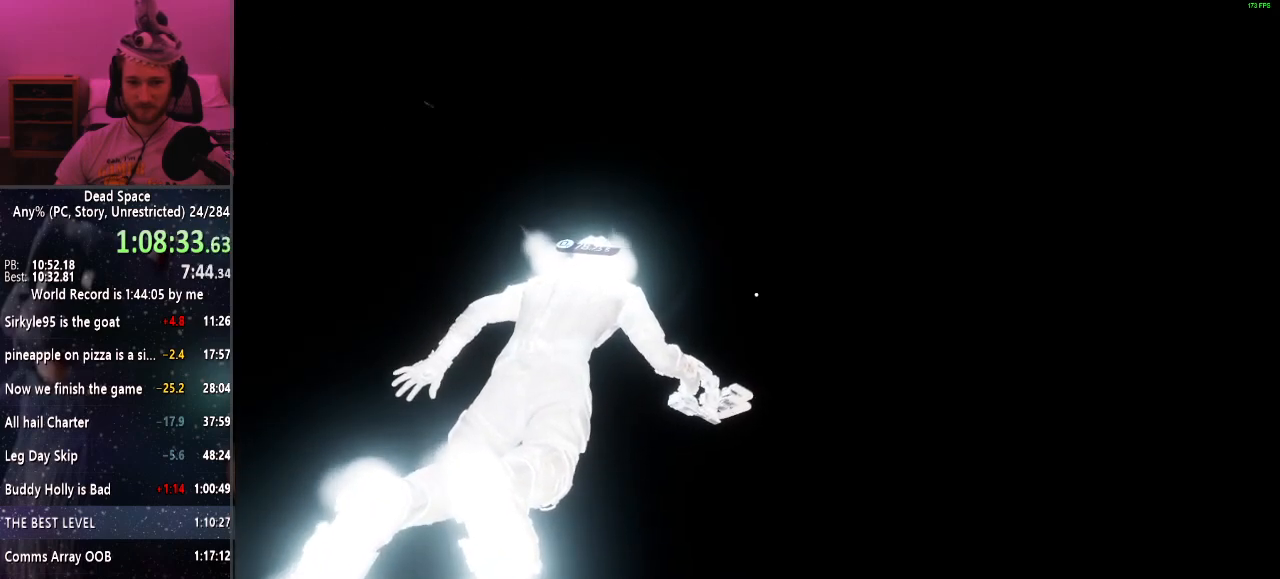
{"keys": ["shift", "w"], "mouse": [], "events": []}
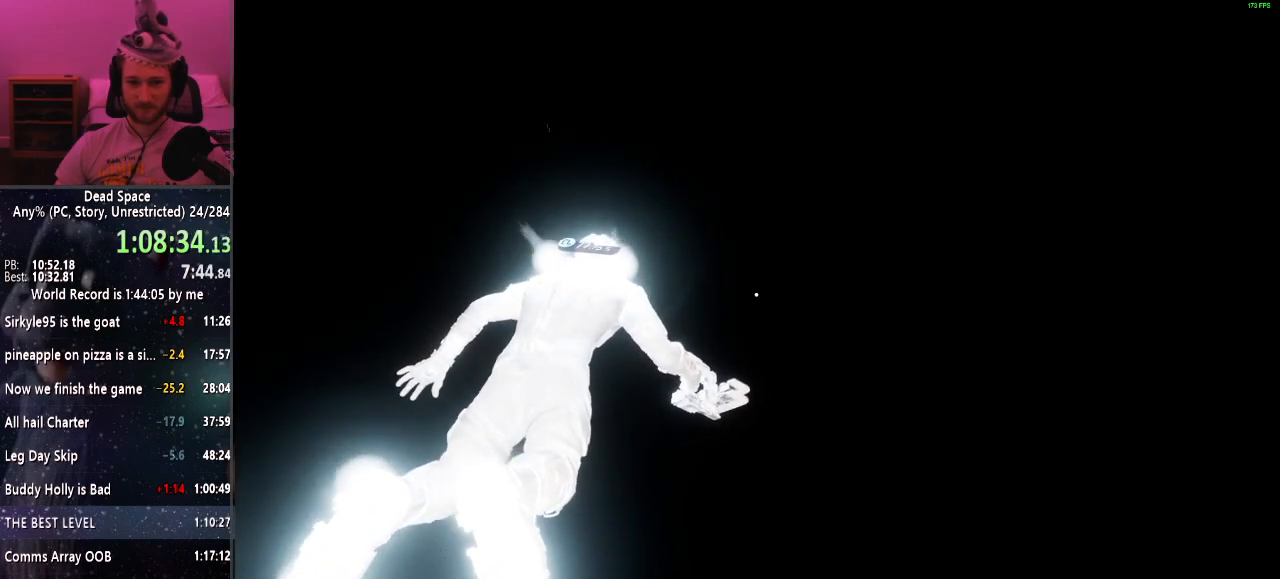
{"keys": ["shift"], "mouse": [], "events": [[217, "w", "up"]]}
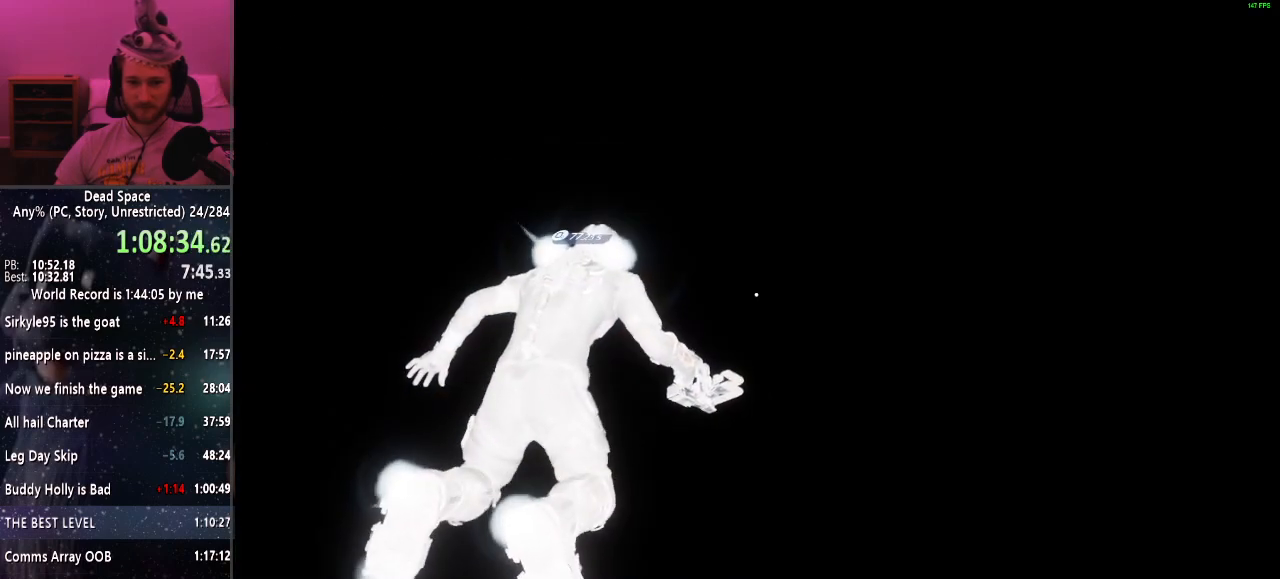
{"keys": ["shift", "w"], "mouse": [], "events": [[50, "w", "down"]]}
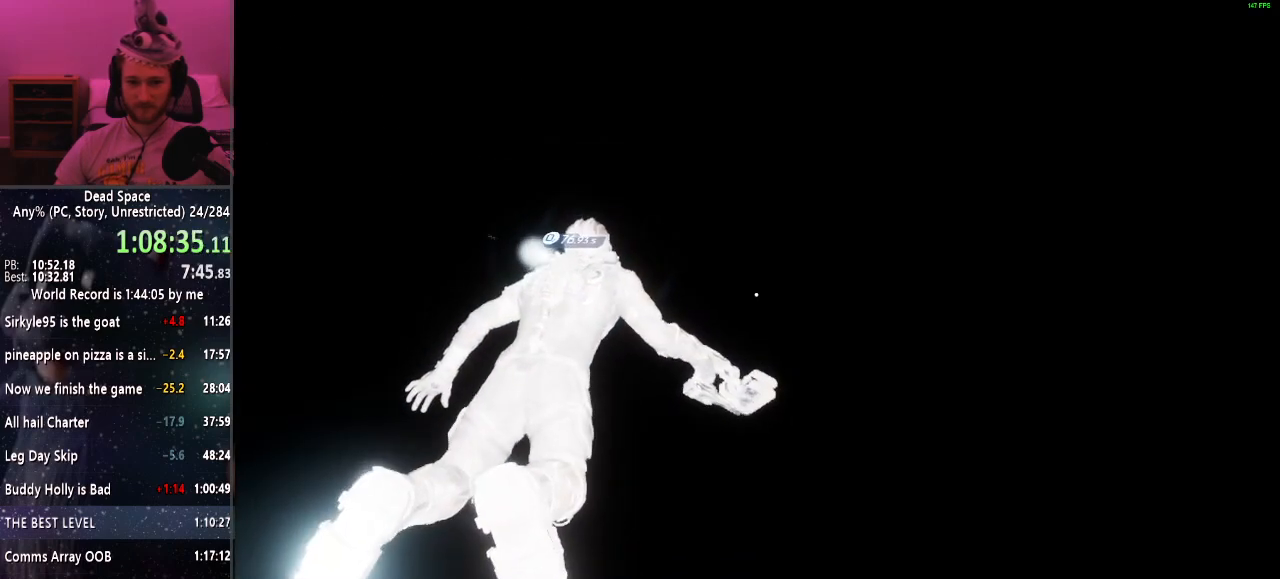
{"keys": ["shift"], "mouse": [], "events": [[117, "w", "up"]]}
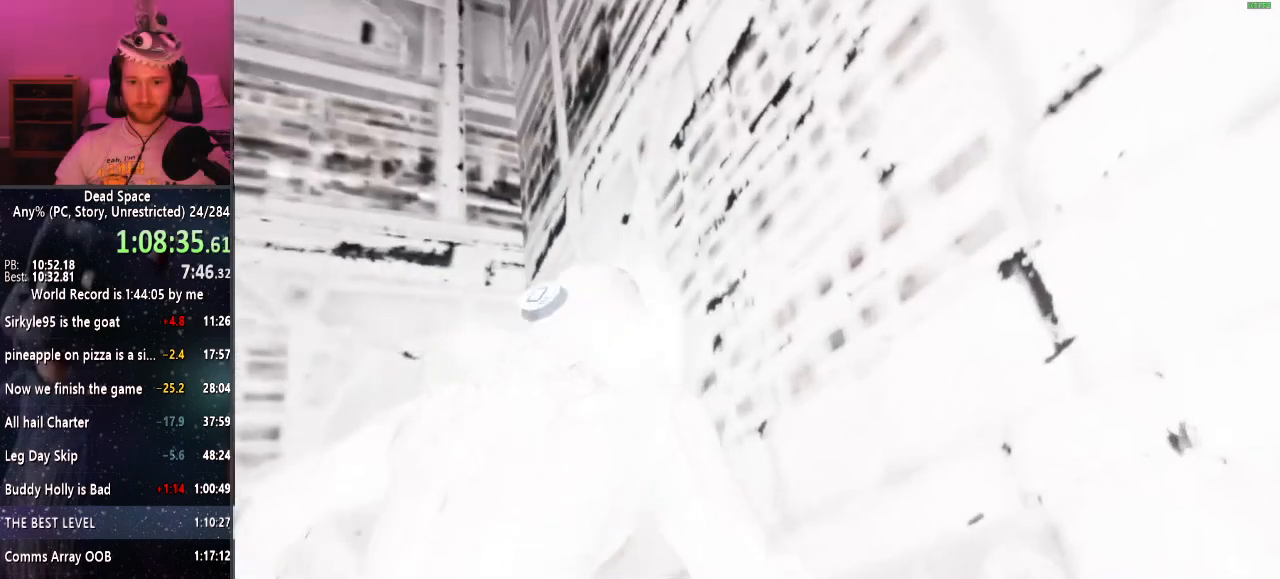
{"keys": [], "mouse": [], "events": [[84, "shift", "up"]]}
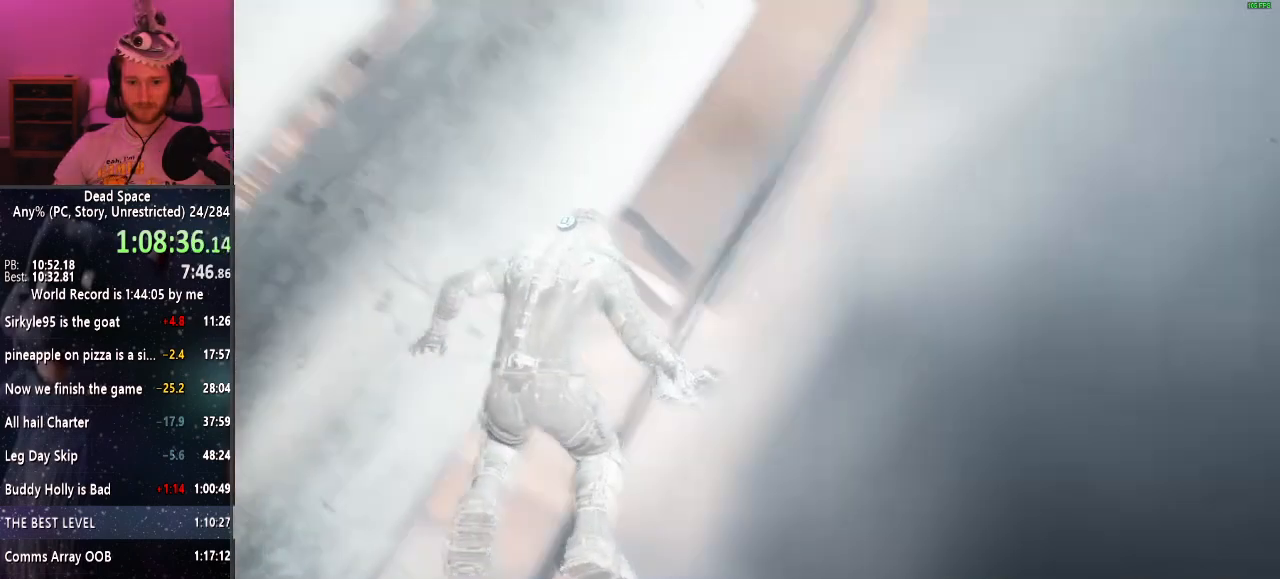
{"keys": [], "mouse": [], "events": []}
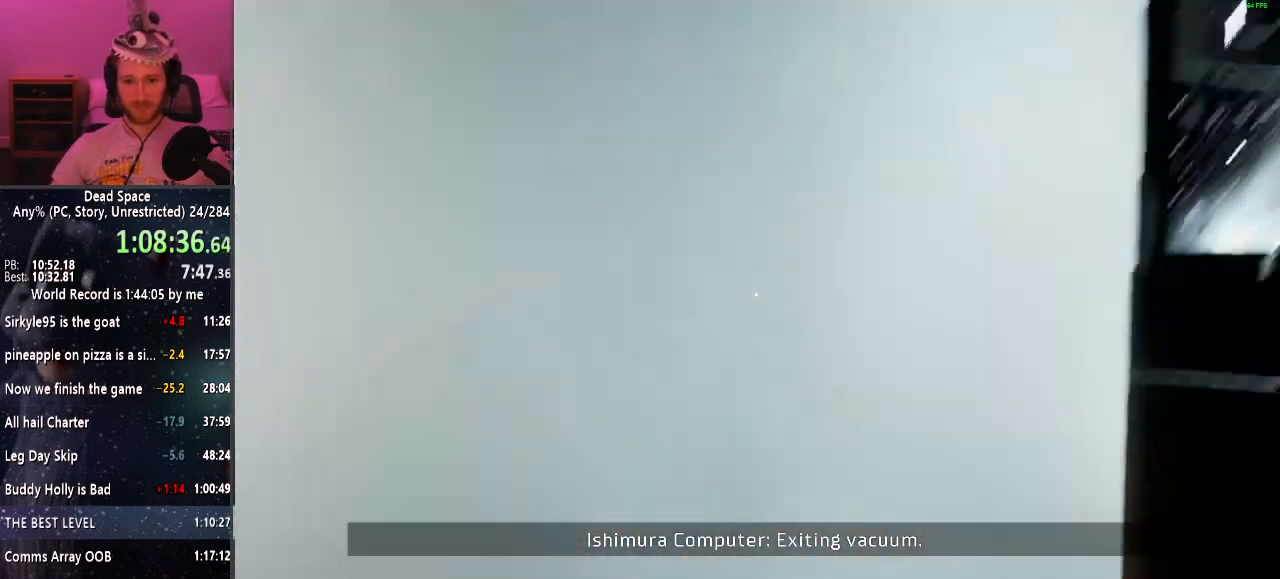
{"keys": [], "mouse": [], "events": []}
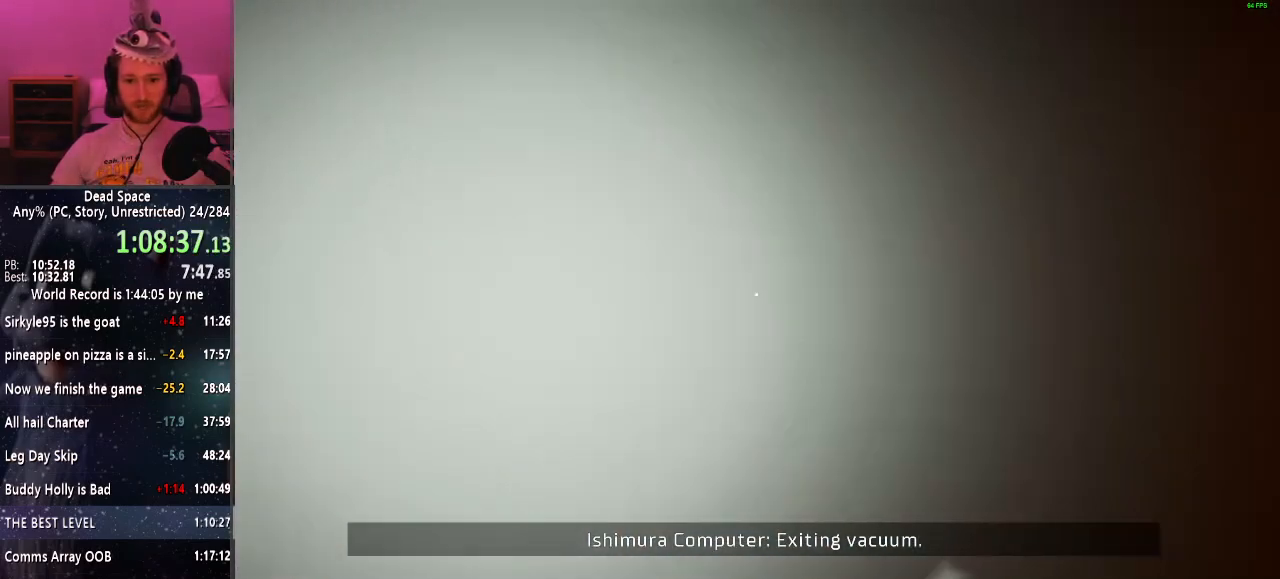
{"keys": [], "mouse": [], "events": []}
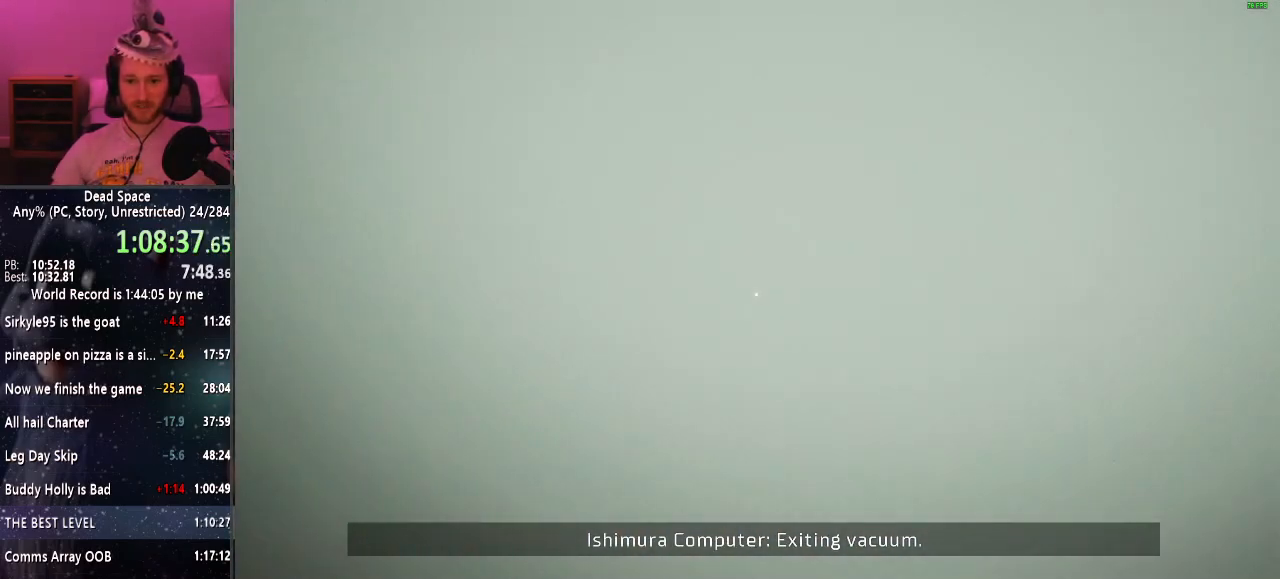
{"keys": [], "mouse": [], "events": []}
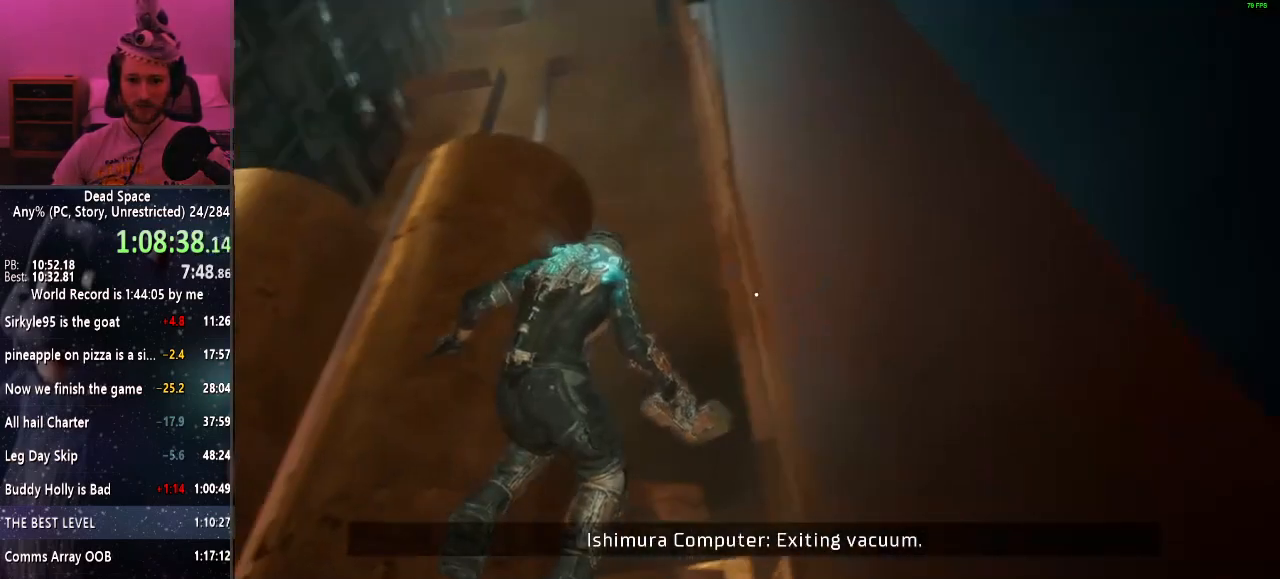
{"keys": [], "mouse": [], "events": []}